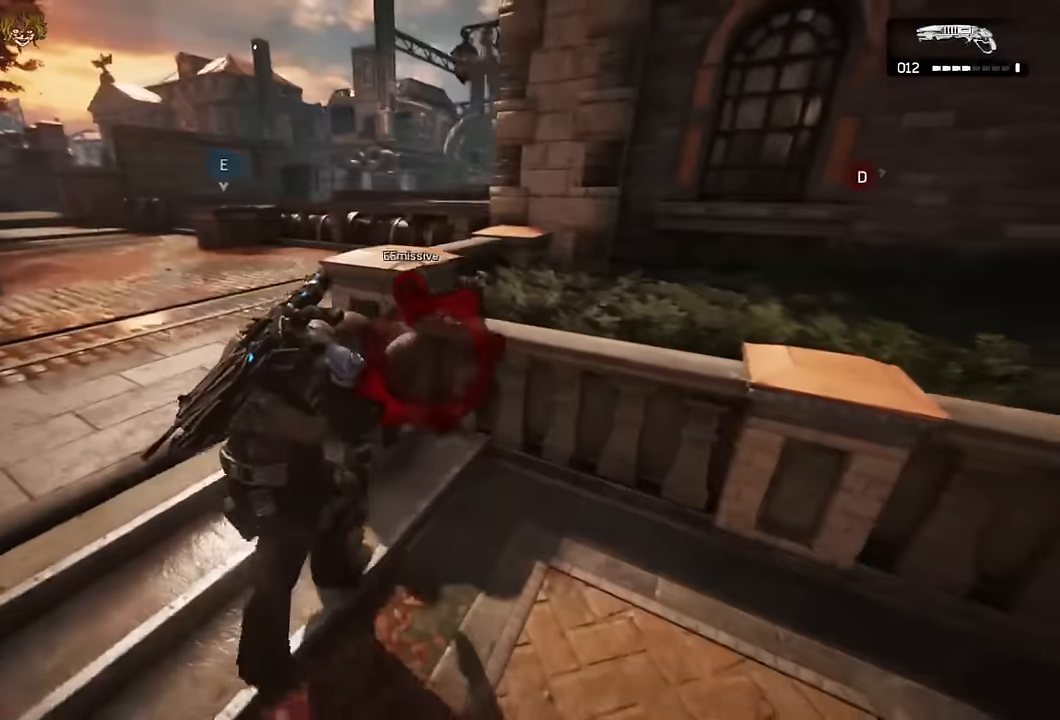
Gameplay with a controller (Xbox layout); each line is a JSON object with the inputs held at the frame after it (dt_ms = milliseconds from this image to that frame). "events" lists button and stick changes between this image and that frame as [ms after this image, input, new state], when the widget could be followed in between.
{"dt_ms": 500, "buttons": ["A"], "left_stick": "up", "right_stick": "center", "events": [[50, "A", "up"], [134, "R2", "up"], [334, "right_stick", "left"], [417, "right_stick", "center"], [450, "A", "down"], [450, "left_stick", "up"]]}
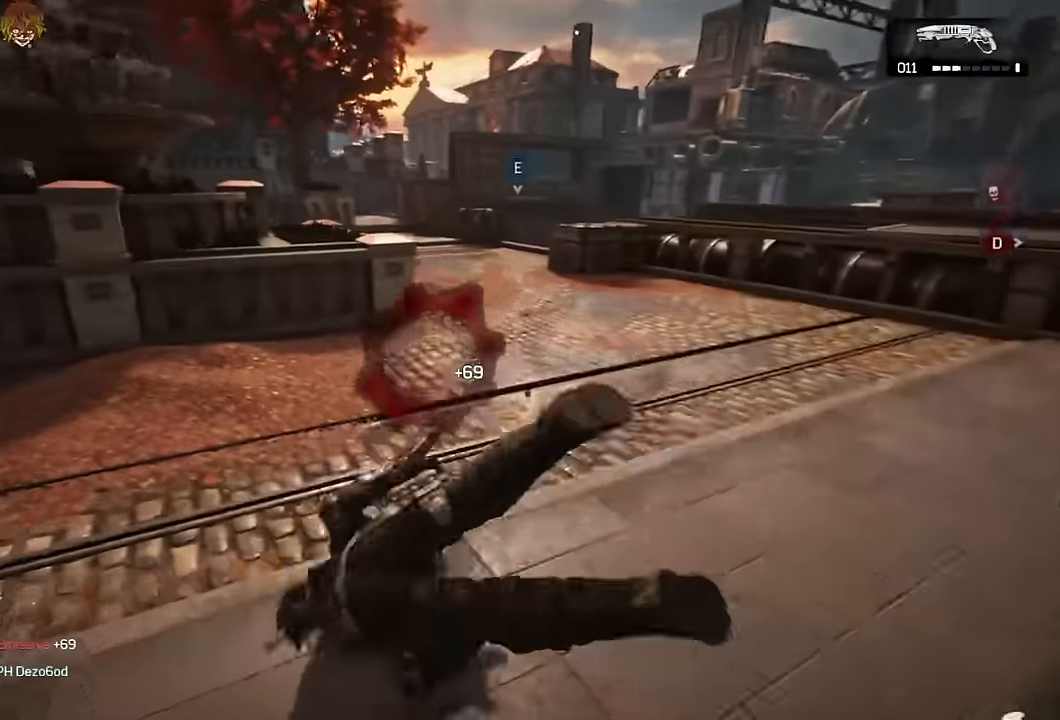
{"dt_ms": 500, "buttons": ["A", "L1"], "left_stick": "up", "right_stick": "center", "events": [[150, "R1", "down"], [250, "R1", "up"], [417, "L1", "down"]]}
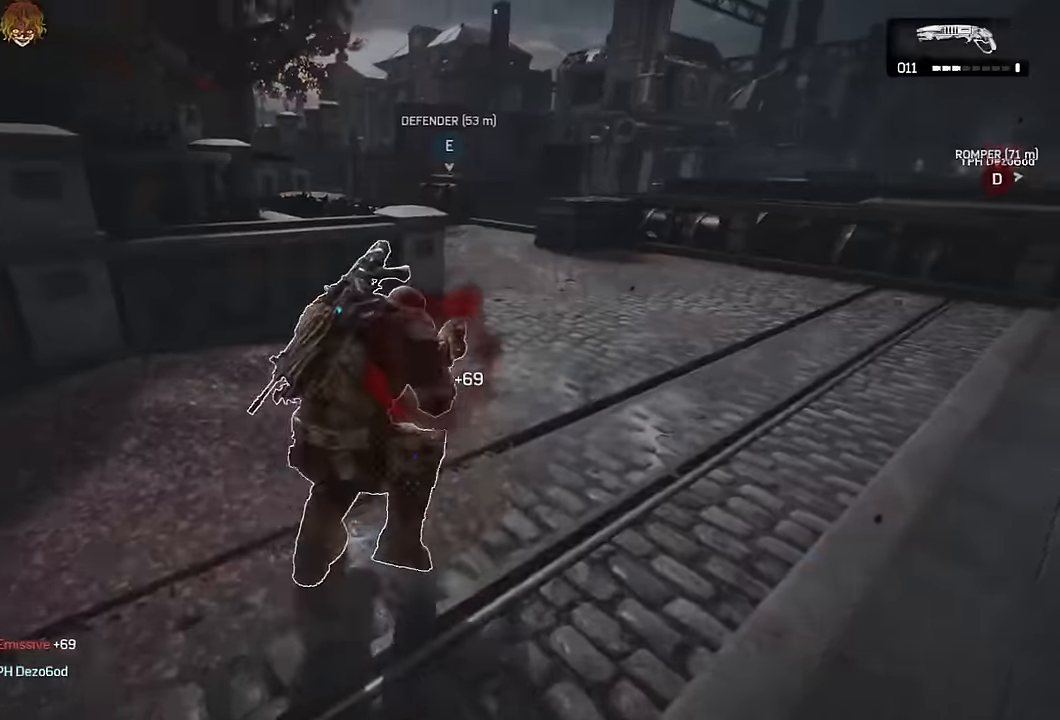
{"dt_ms": 500, "buttons": [], "left_stick": "up", "right_stick": "center", "events": [[84, "A", "up"], [150, "A", "down"], [200, "A", "up"], [367, "L1", "up"], [384, "right_stick", "down-left"], [450, "right_stick", "center"]]}
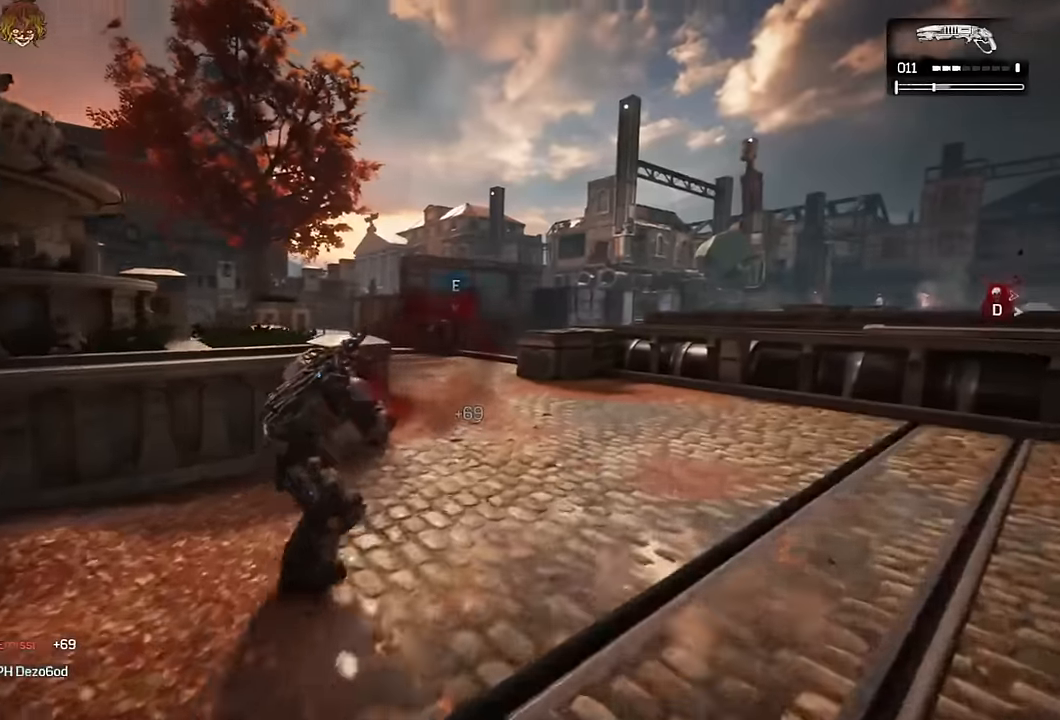
{"dt_ms": 500, "buttons": ["A", "R1"], "left_stick": "up", "right_stick": "center", "events": [[50, "A", "down"], [317, "right_stick", "down"], [417, "right_stick", "center"], [450, "R1", "down"]]}
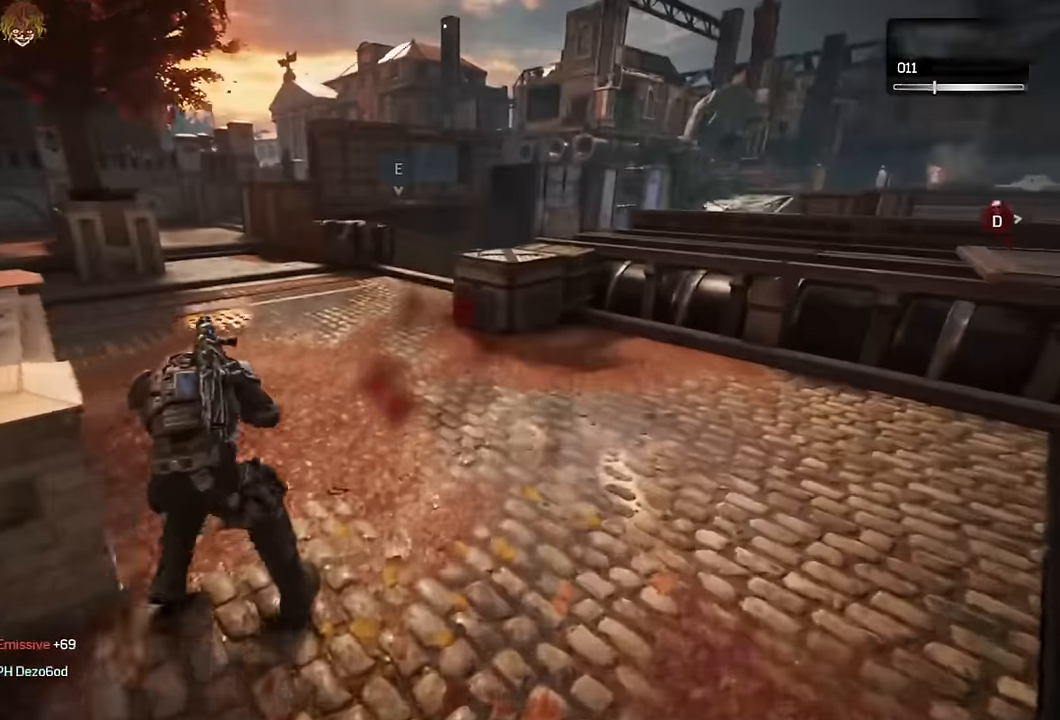
{"dt_ms": 500, "buttons": ["A"], "left_stick": "up-right", "right_stick": "center", "events": [[67, "R1", "up"], [167, "L1", "down"], [334, "L1", "up"], [334, "left_stick", "up-right"]]}
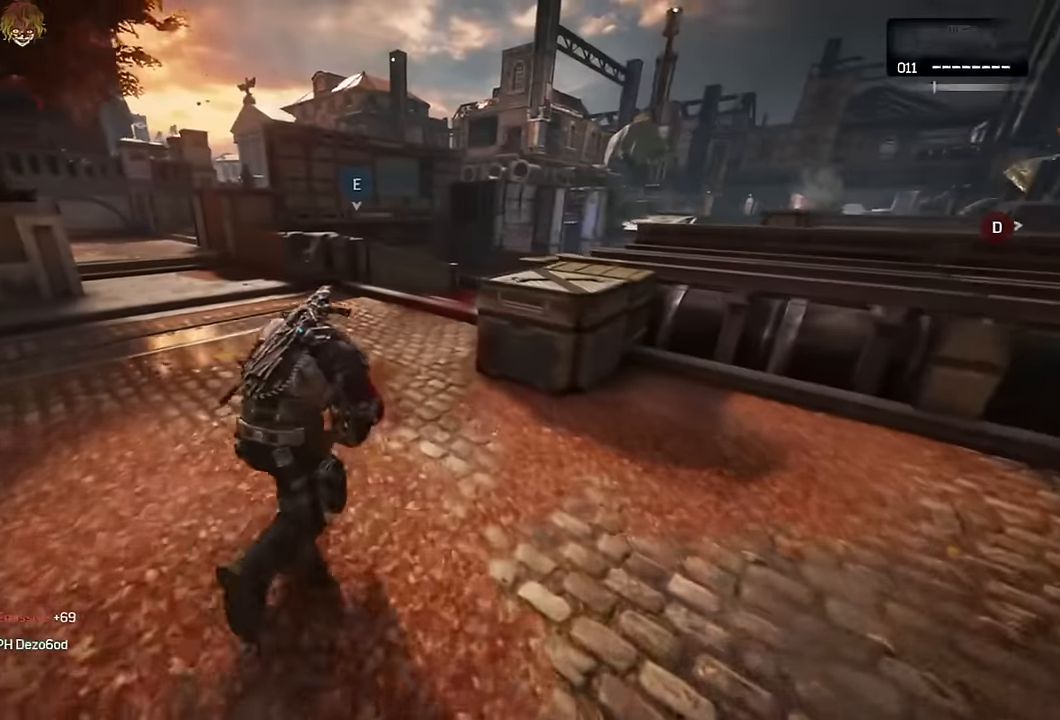
{"dt_ms": 500, "buttons": [], "left_stick": "up", "right_stick": "center", "events": [[200, "DPAD_RIGHT", "down"], [284, "DPAD_RIGHT", "up"], [467, "left_stick", "up"], [500, "A", "up"]]}
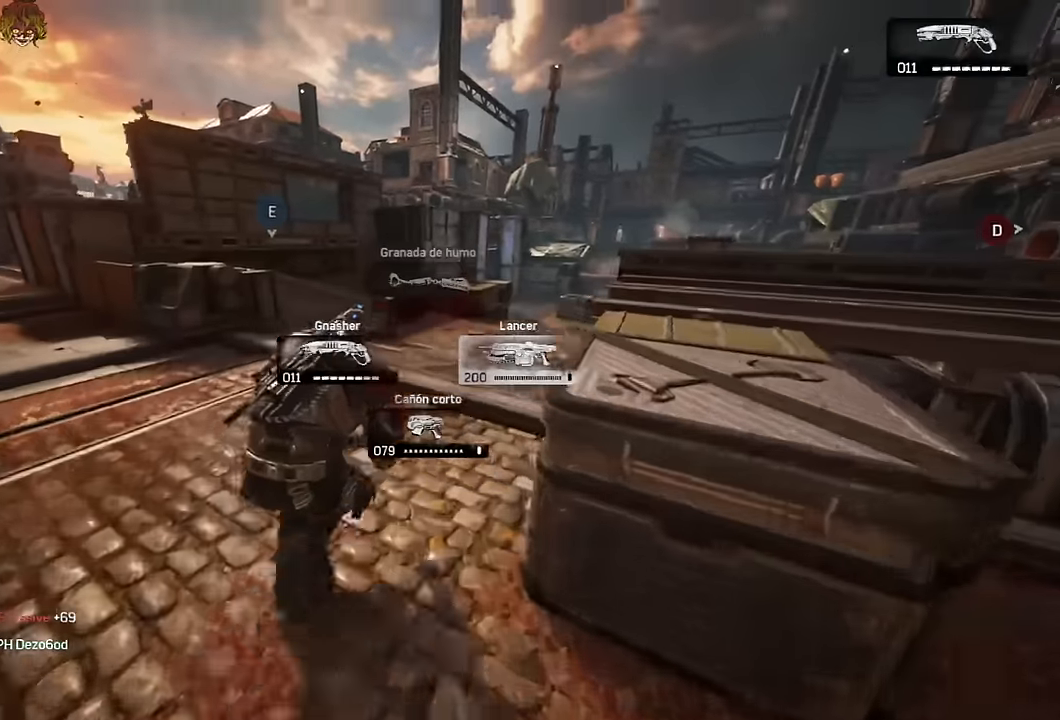
{"dt_ms": 500, "buttons": ["A"], "left_stick": "up", "right_stick": "center", "events": [[67, "A", "down"], [134, "A", "up"], [200, "A", "down"], [267, "A", "up"], [400, "A", "down"]]}
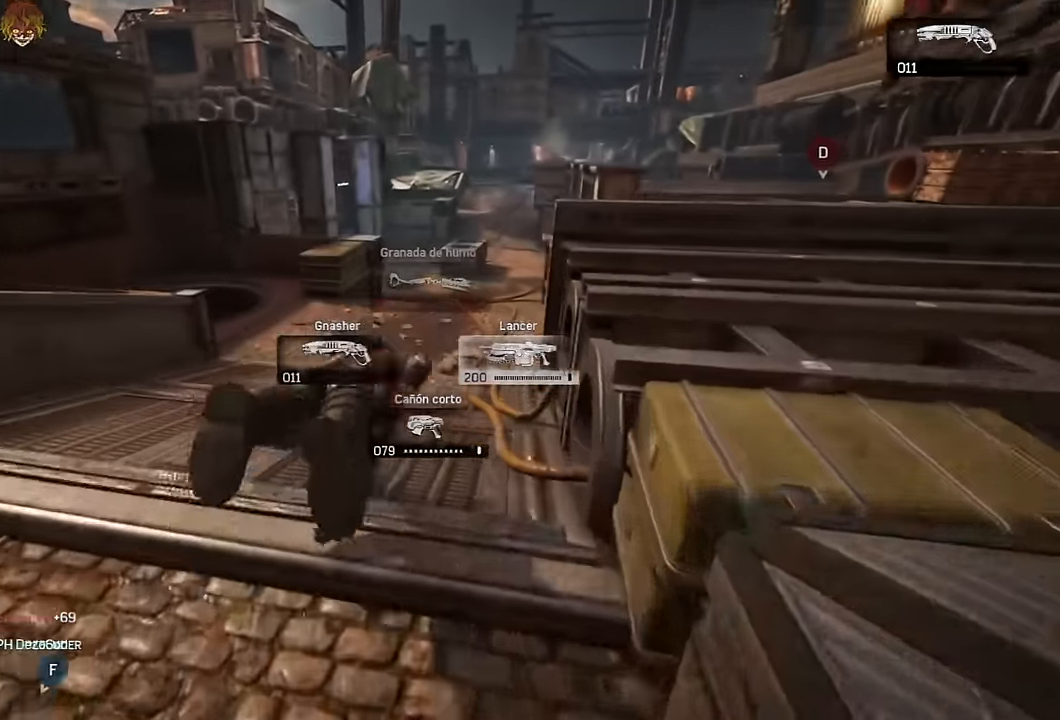
{"dt_ms": 500, "buttons": ["A"], "left_stick": "up", "right_stick": "center"}
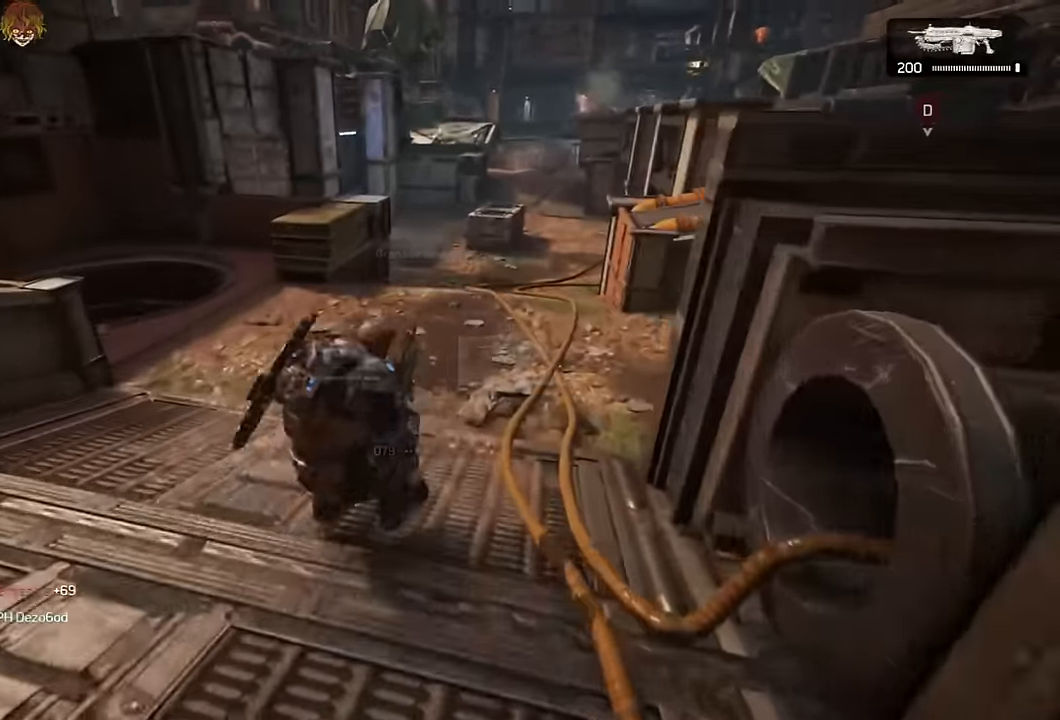
{"dt_ms": 500, "buttons": ["A", "L1"], "left_stick": "up", "right_stick": "center", "events": [[167, "L1", "down"]]}
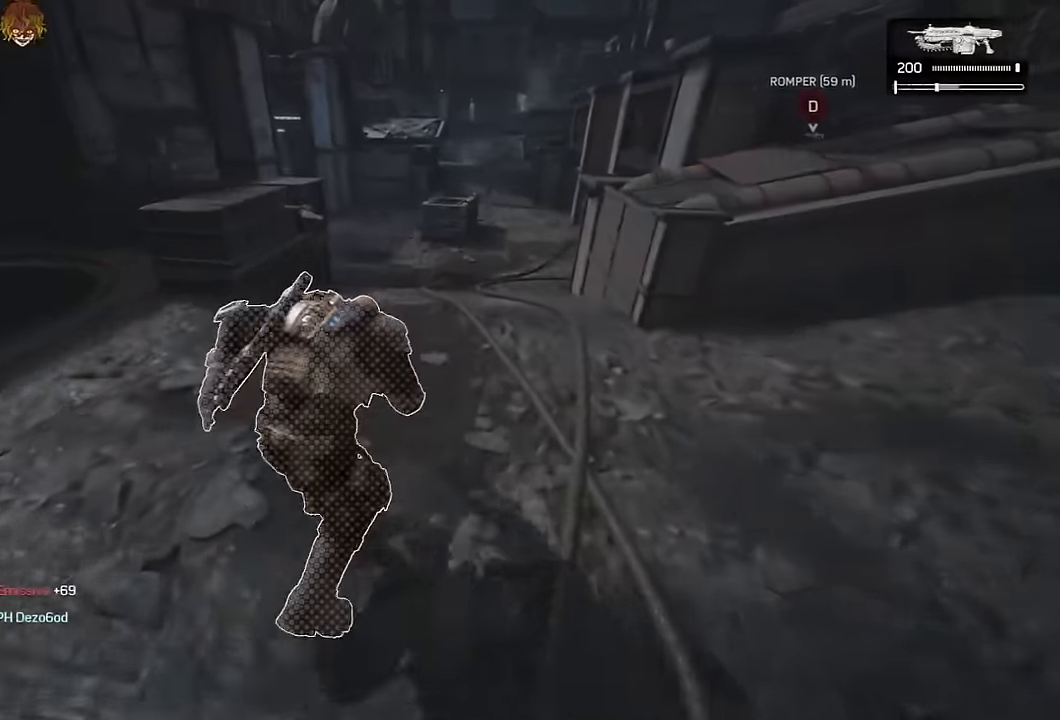
{"dt_ms": 500, "buttons": ["A", "R1"], "left_stick": "up-right", "right_stick": "center", "events": [[50, "L1", "up"], [134, "left_stick", "up-right"], [417, "R1", "down"]]}
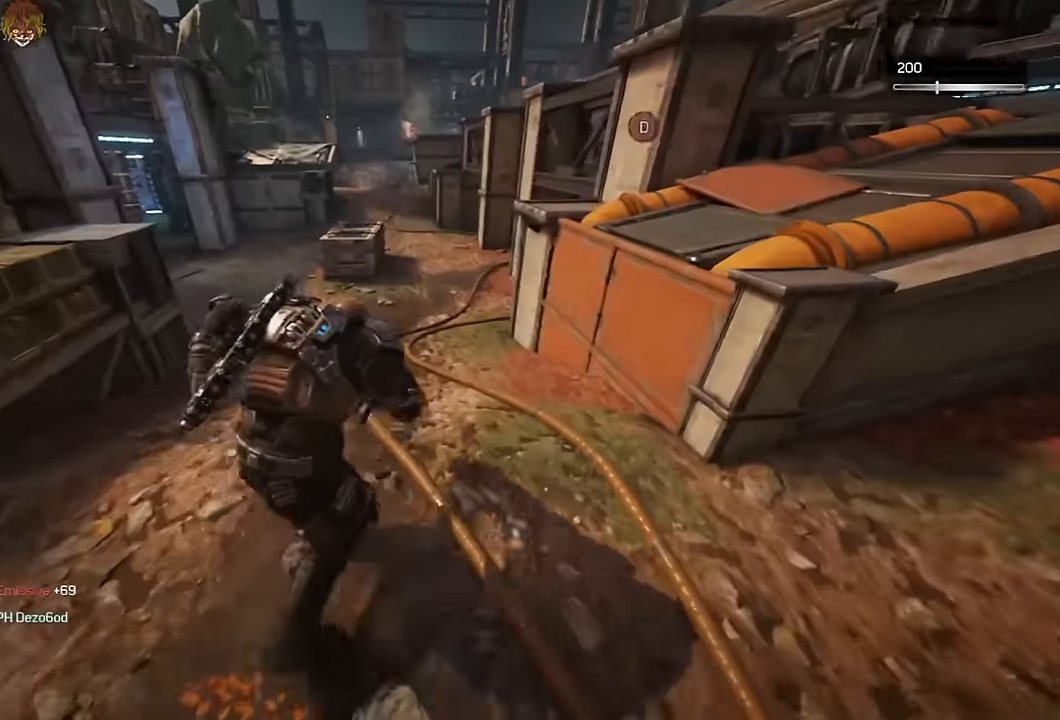
{"dt_ms": 500, "buttons": ["A"], "left_stick": "up", "right_stick": "center", "events": [[17, "R1", "up"], [200, "L1", "down"], [300, "left_stick", "up"], [367, "L1", "up"]]}
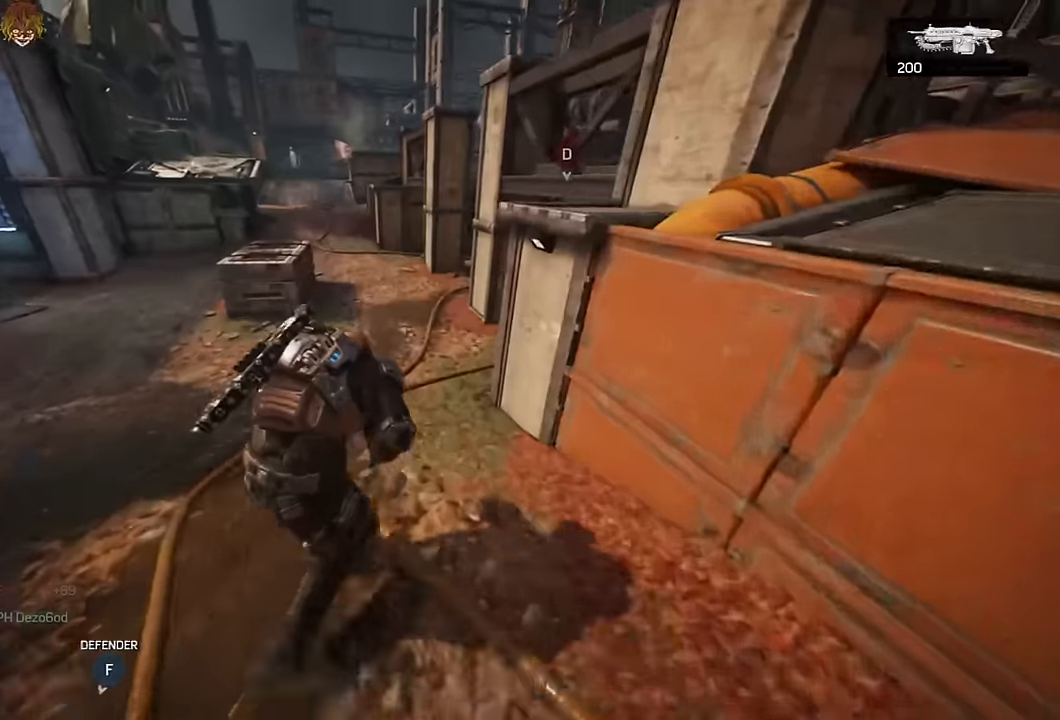
{"dt_ms": 500, "buttons": [], "left_stick": "up", "right_stick": "center", "events": [[333, "A", "up"], [350, "right_stick", "up-left"], [500, "right_stick", "center"]]}
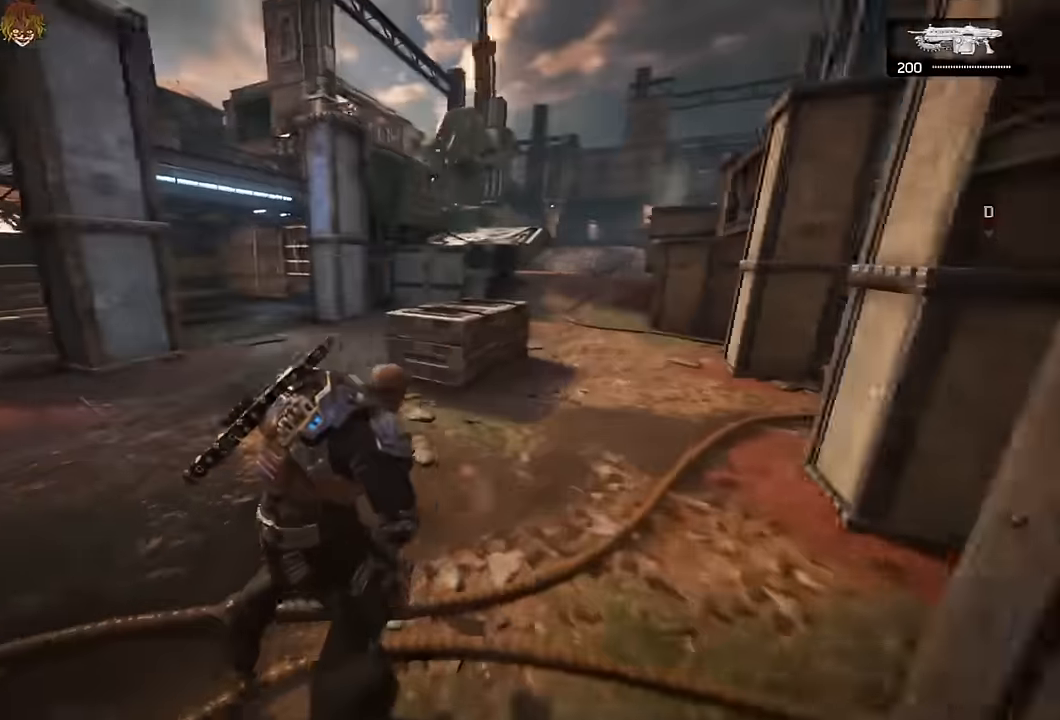
{"dt_ms": 500, "buttons": ["L1"], "left_stick": "up", "right_stick": "center", "events": [[17, "A", "down"], [67, "A", "up"], [233, "right_stick", "right"], [300, "L1", "down"], [317, "right_stick", "center"]]}
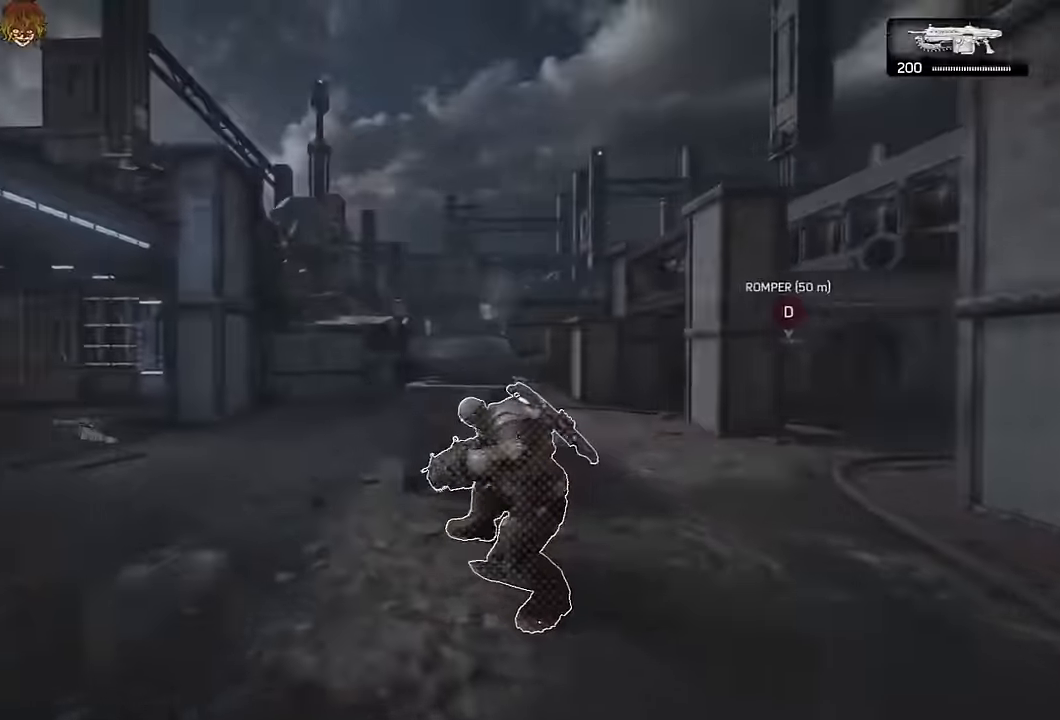
{"dt_ms": 500, "buttons": [], "left_stick": "up-left", "right_stick": "center", "events": [[17, "L1", "up"], [67, "A", "down"], [183, "right_stick", "right"], [200, "A", "up"], [350, "left_stick", "up-left"], [383, "right_stick", "center"], [450, "A", "down"], [500, "A", "up"]]}
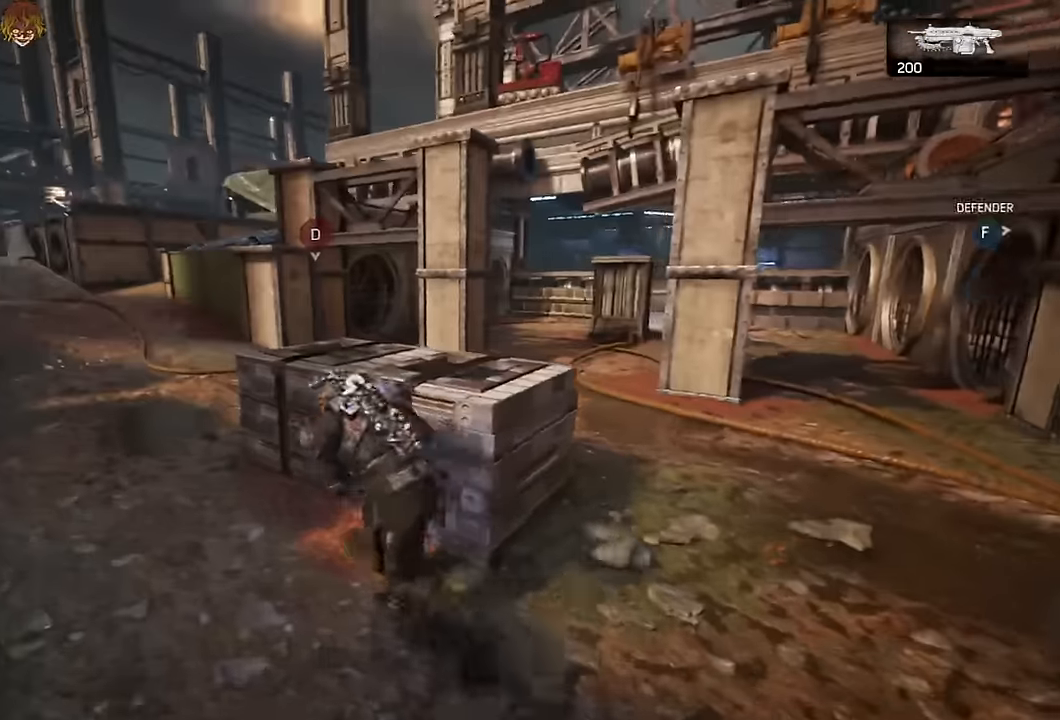
{"dt_ms": 500, "buttons": ["L1"], "left_stick": "up", "right_stick": "center", "events": [[67, "left_stick", "left"], [317, "left_stick", "up"], [383, "right_stick", "right"], [400, "A", "down"], [450, "A", "up"], [467, "L1", "down"], [483, "right_stick", "center"]]}
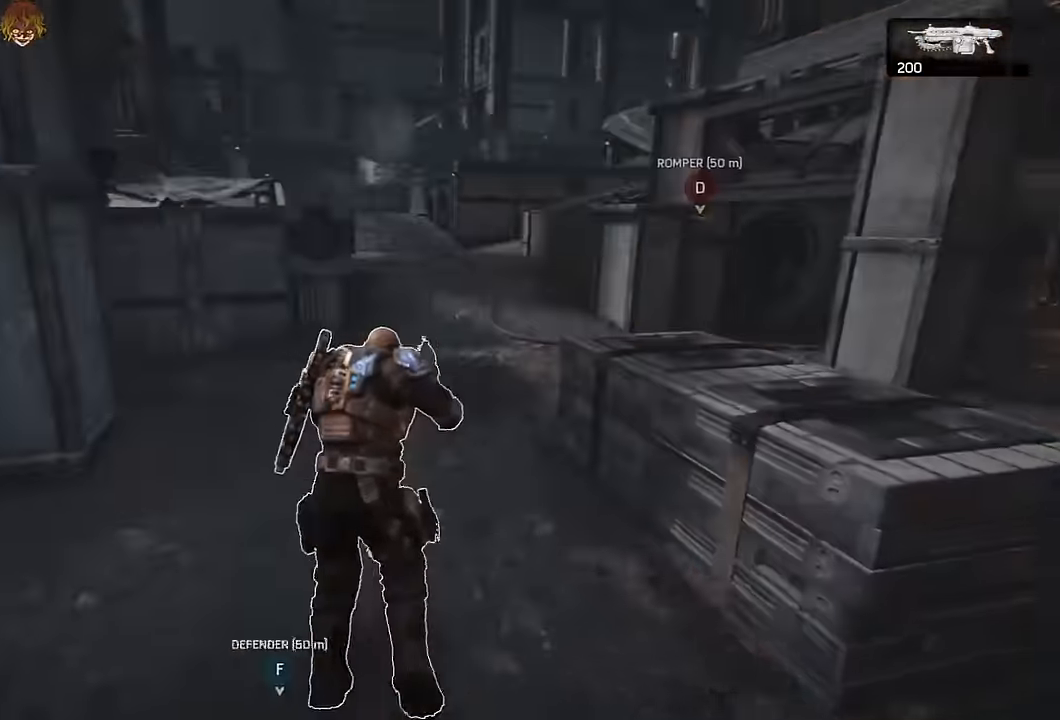
{"dt_ms": 500, "buttons": ["A", "L1"], "left_stick": "up", "right_stick": "center", "events": [[250, "L1", "up"], [267, "left_stick", "center"], [350, "A", "down"], [400, "left_stick", "up"], [500, "L1", "down"]]}
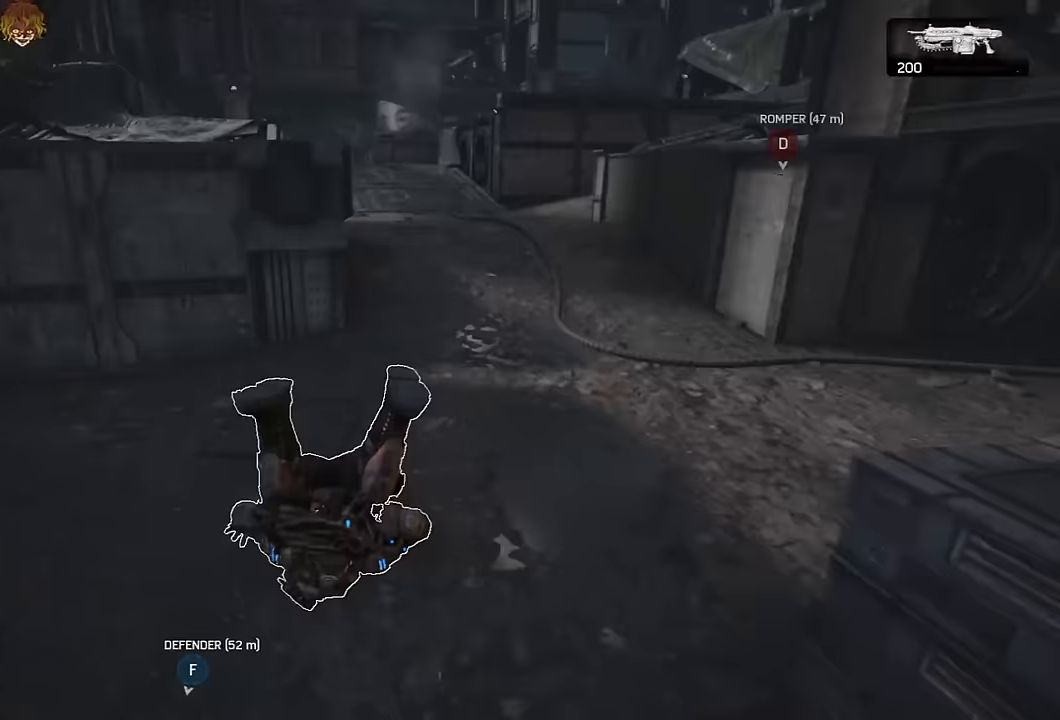
{"dt_ms": 500, "buttons": ["A", "L1"], "left_stick": "up", "right_stick": "center", "events": [[350, "right_stick", "right"], [383, "A", "up"], [467, "A", "down"], [467, "right_stick", "center"]]}
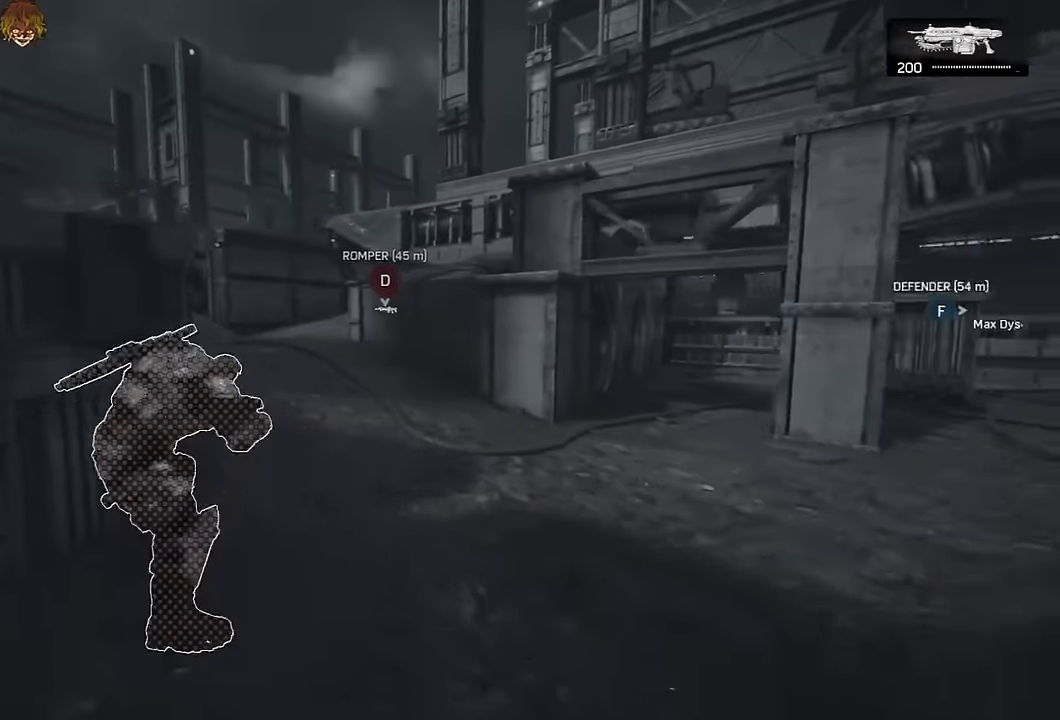
{"dt_ms": 500, "buttons": ["A"], "left_stick": "up", "right_stick": "center", "events": [[267, "right_stick", "down-left"], [383, "right_stick", "center"], [433, "L1", "up"]]}
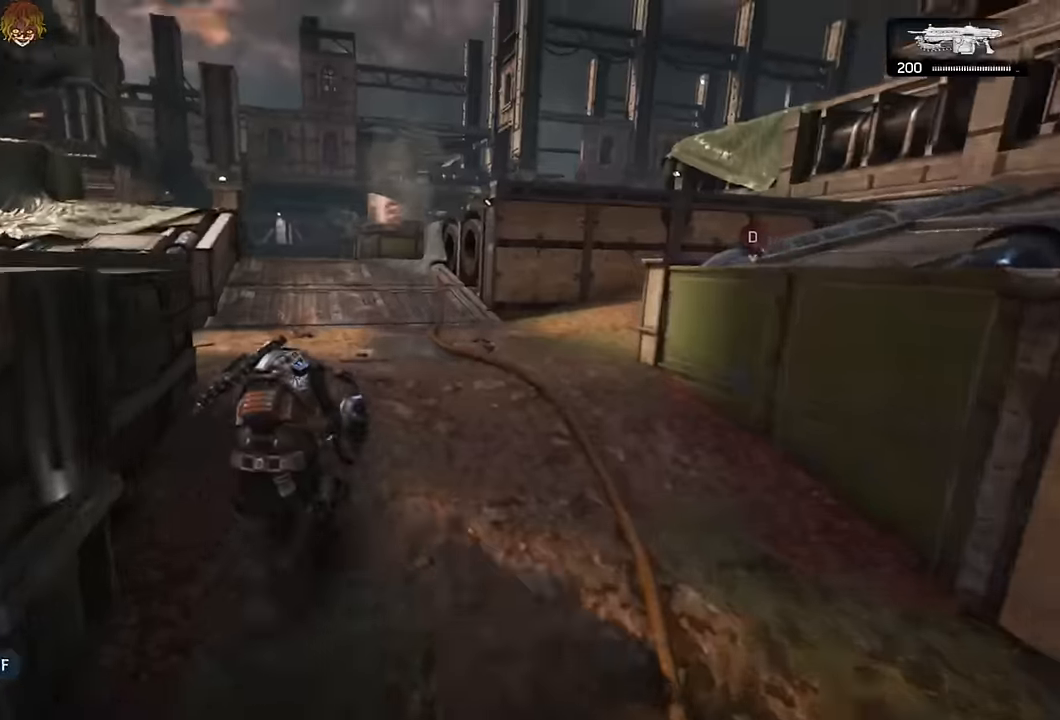
{"dt_ms": 1000, "buttons": [], "left_stick": "up", "right_stick": "center"}
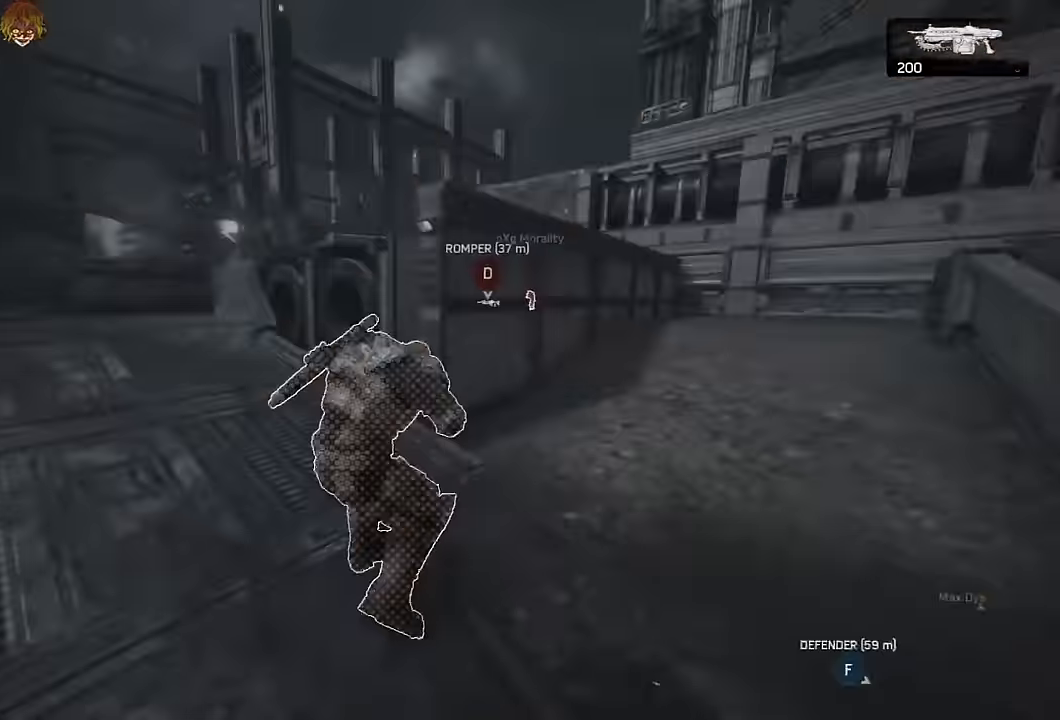
{"dt_ms": 500, "buttons": ["A", "L1"], "left_stick": "up-left", "right_stick": "center", "events": [[150, "A", "down"], [150, "left_stick", "up-left"], [250, "right_stick", "down"], [333, "L1", "down"], [366, "right_stick", "center"]]}
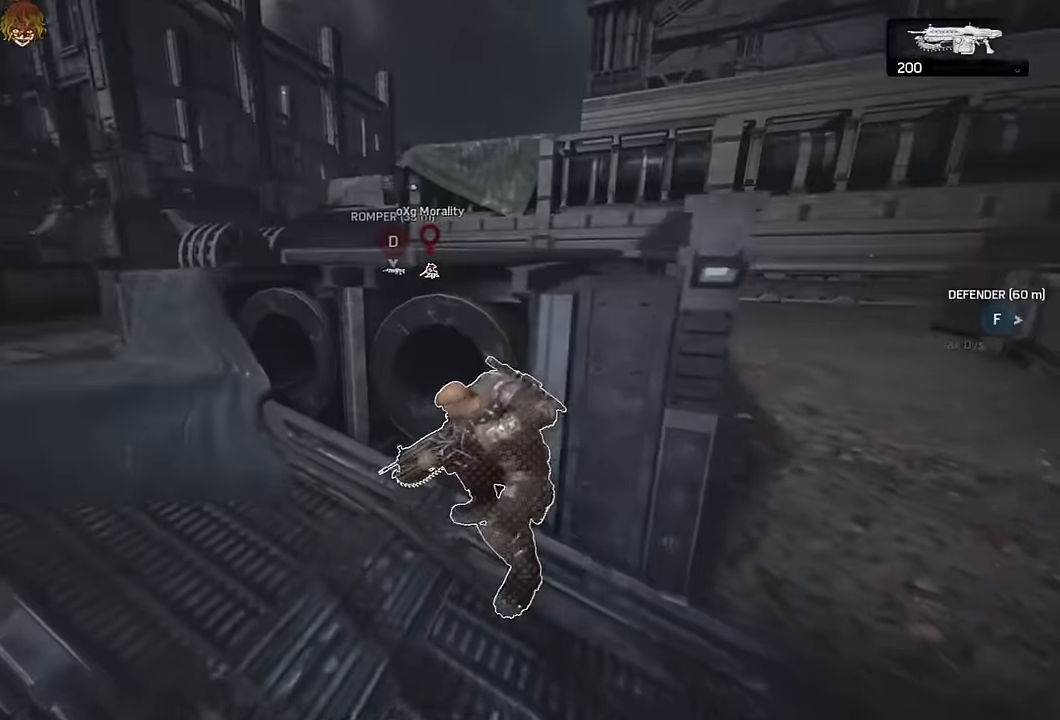
{"dt_ms": 500, "buttons": ["A", "L1"], "left_stick": "center", "right_stick": "center", "events": [[183, "L1", "up"], [383, "L1", "down"], [450, "left_stick", "center"]]}
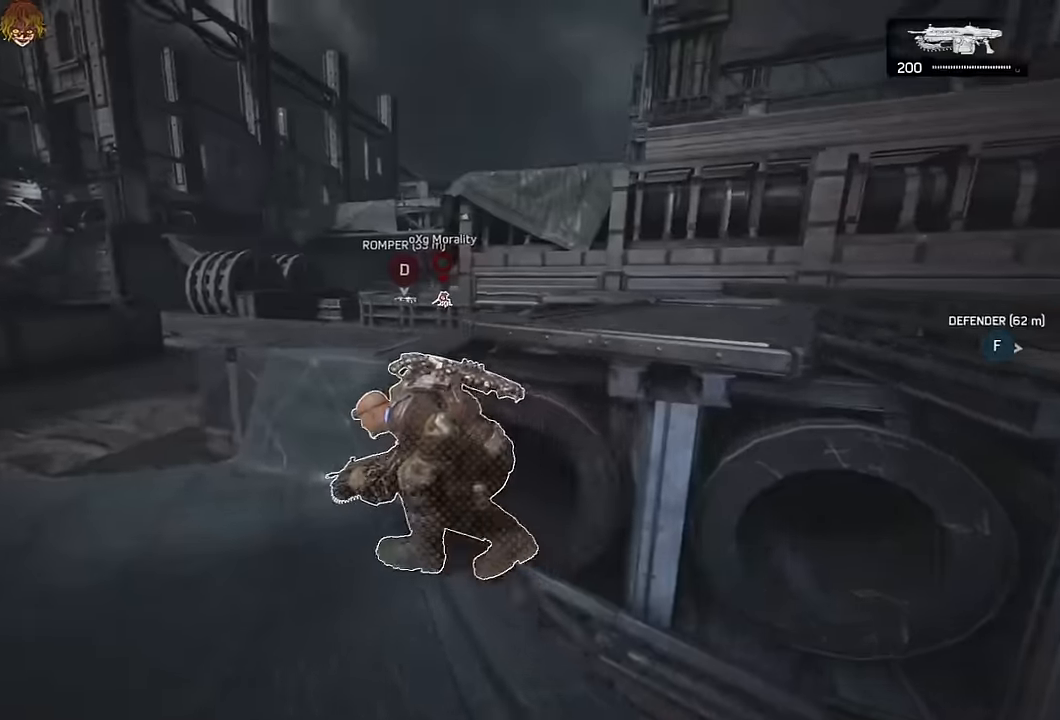
{"dt_ms": 500, "buttons": ["A", "L1"], "left_stick": "up", "right_stick": "center", "events": [[133, "L1", "up"], [383, "A", "up"], [383, "left_stick", "up"], [383, "right_stick", "right"], [450, "A", "down"], [466, "right_stick", "center"], [500, "L1", "down"]]}
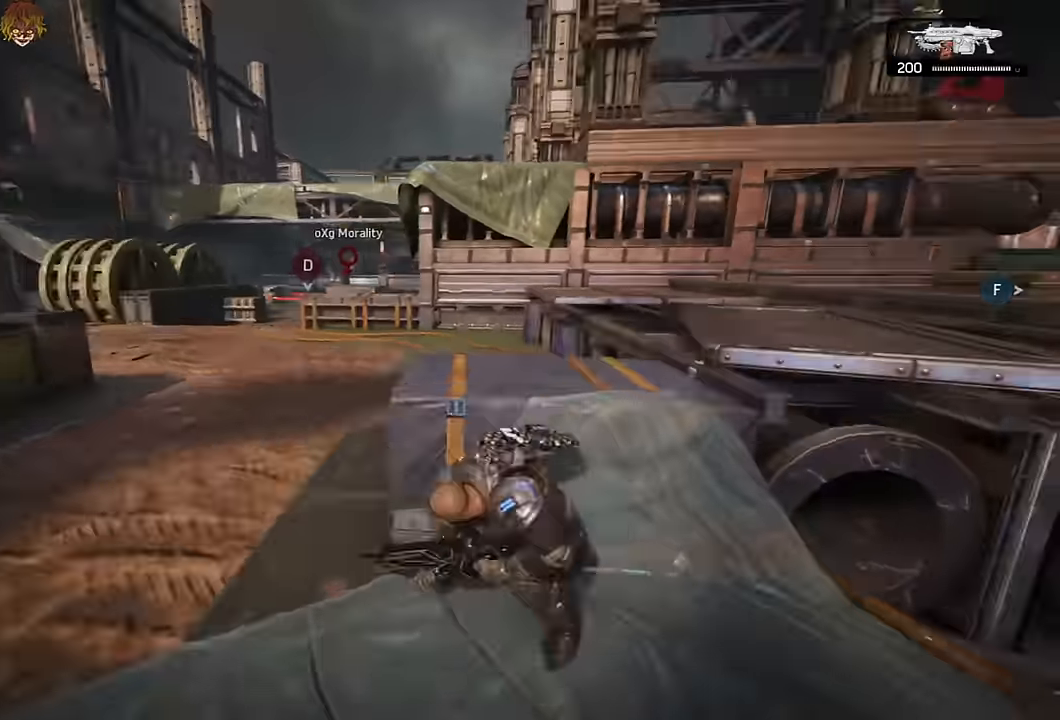
{"dt_ms": 500, "buttons": ["A", "L1"], "left_stick": "up", "right_stick": "center", "events": []}
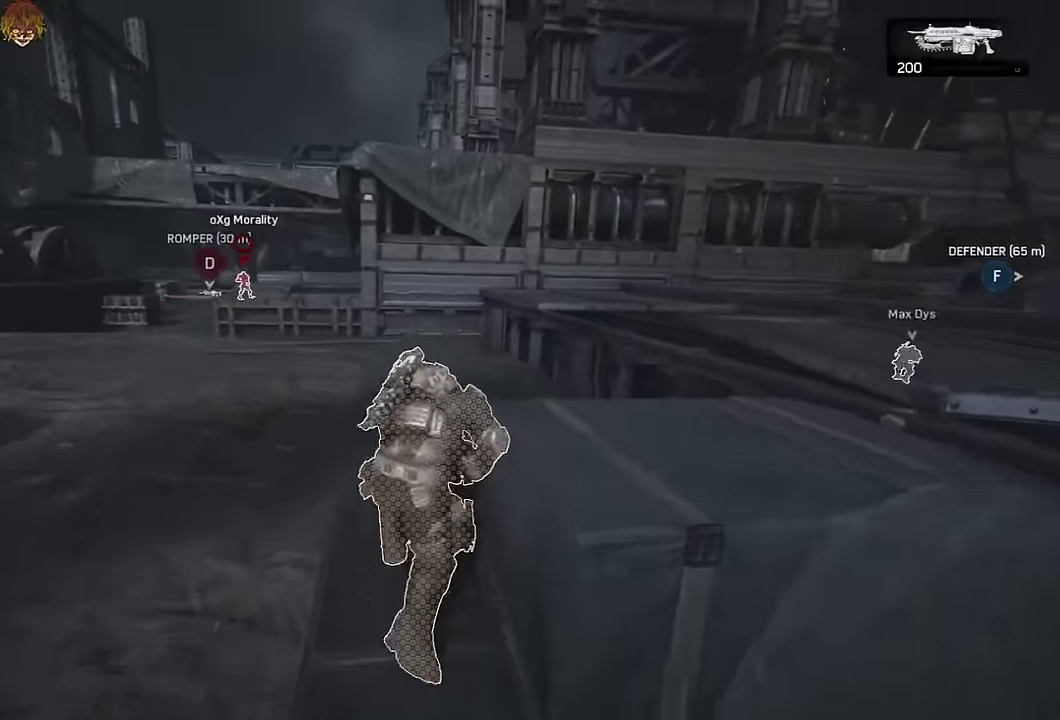
{"dt_ms": 500, "buttons": [], "left_stick": "up", "right_stick": "center", "events": [[16, "L1", "up"], [50, "A", "up"], [66, "left_stick", "up-right"], [116, "A", "down"], [166, "A", "up"], [483, "left_stick", "up"]]}
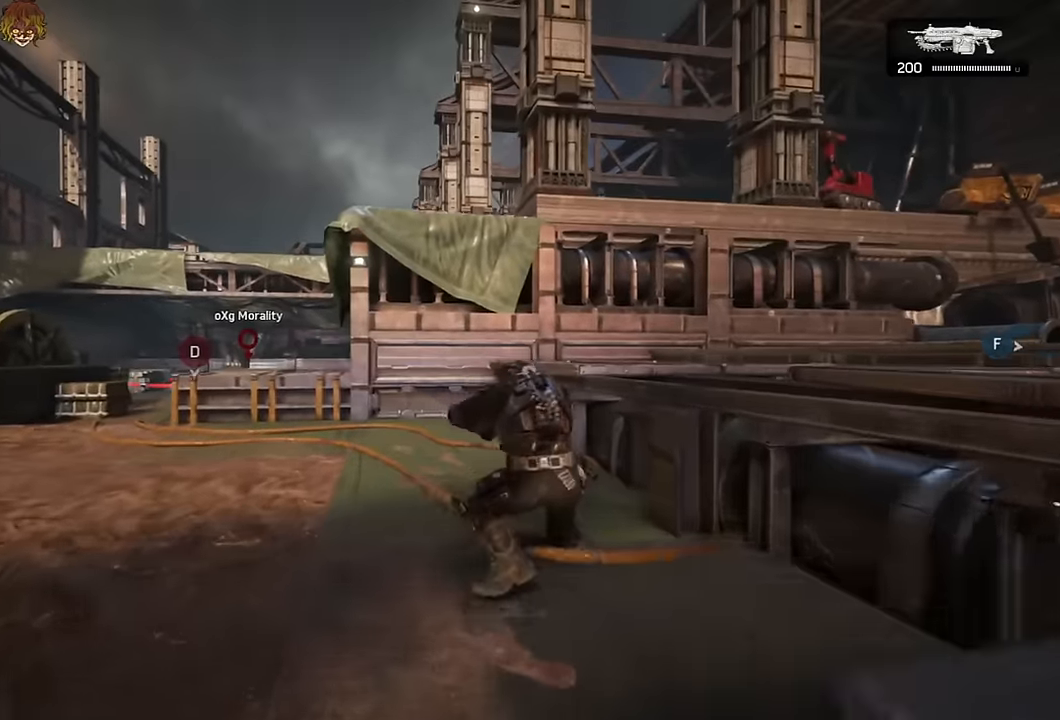
{"dt_ms": 500, "buttons": ["A"], "left_stick": "up", "right_stick": "center", "events": [[16, "A", "down"], [100, "A", "up"], [200, "right_stick", "down-left"], [233, "A", "down"], [250, "right_stick", "center"]]}
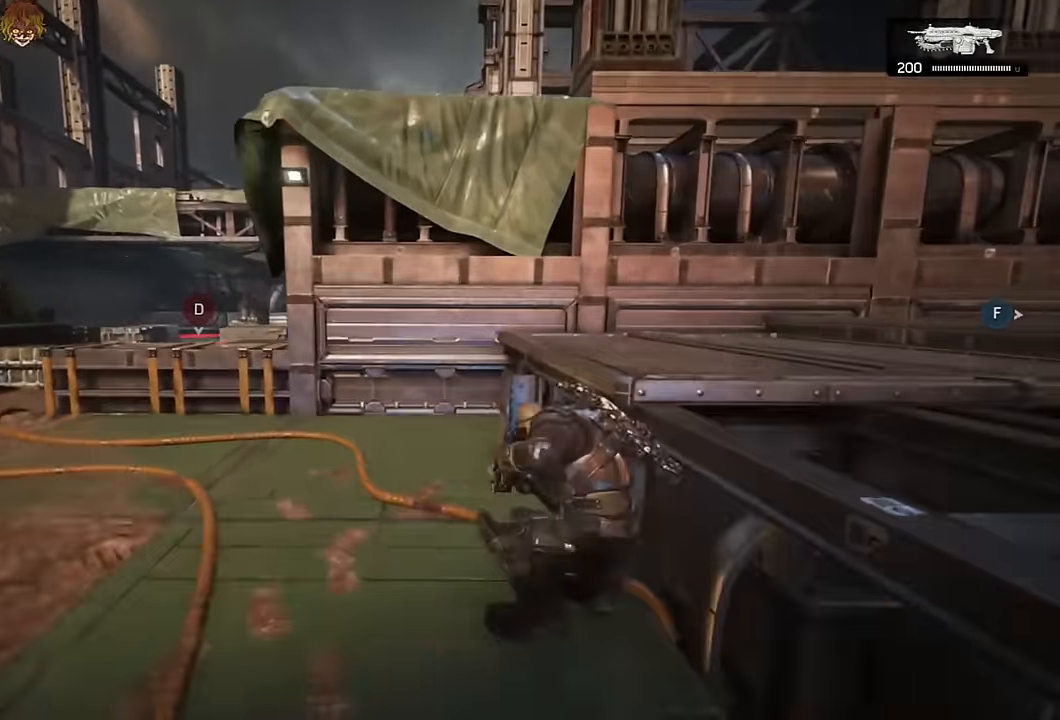
{"dt_ms": 500, "buttons": ["A"], "left_stick": "up-left", "right_stick": "center", "events": [[16, "L1", "down"], [250, "L1", "up"], [316, "left_stick", "up-left"]]}
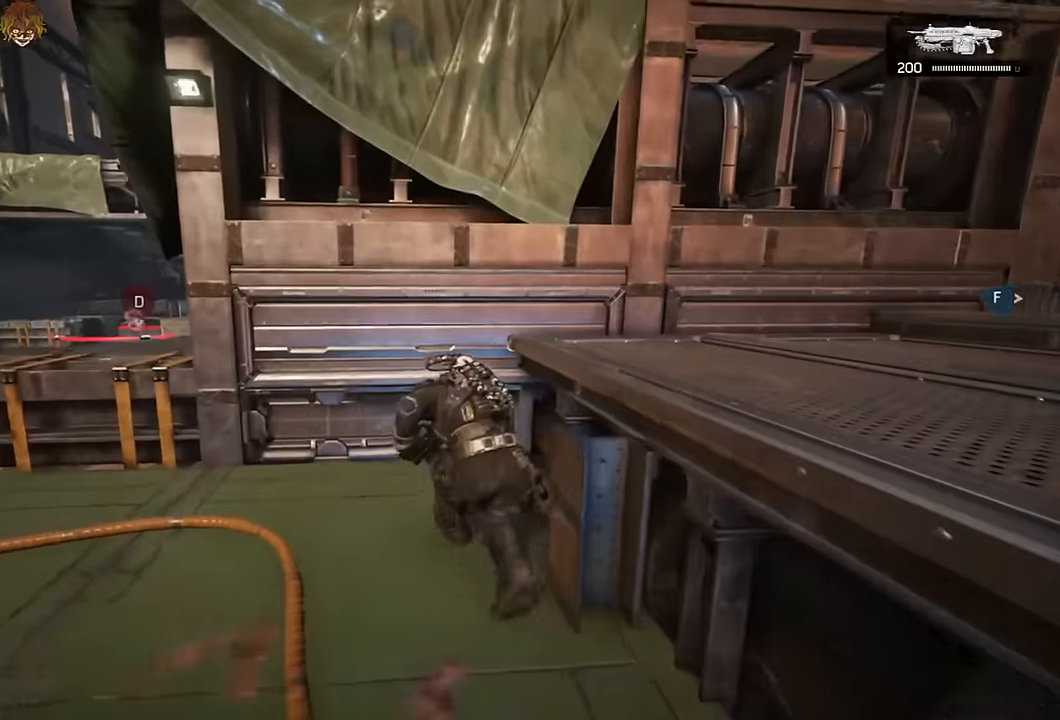
{"dt_ms": 500, "buttons": ["A"], "left_stick": "up-left", "right_stick": "center", "events": [[216, "L1", "down"], [483, "L1", "up"]]}
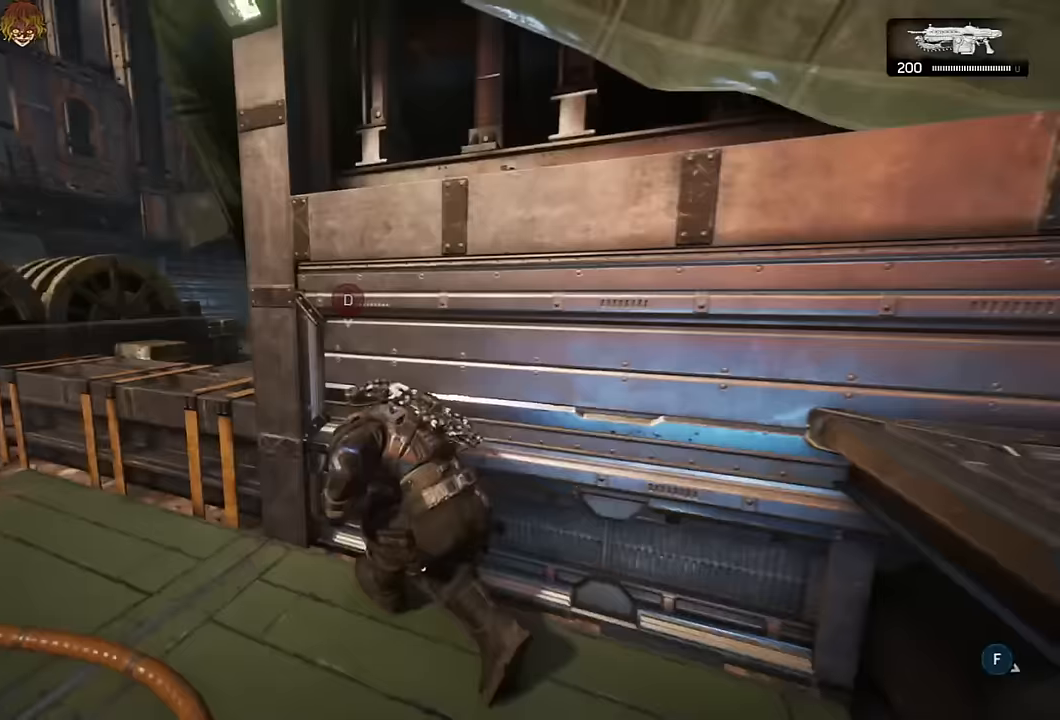
{"dt_ms": 500, "buttons": ["A"], "left_stick": "up-left", "right_stick": "center", "events": []}